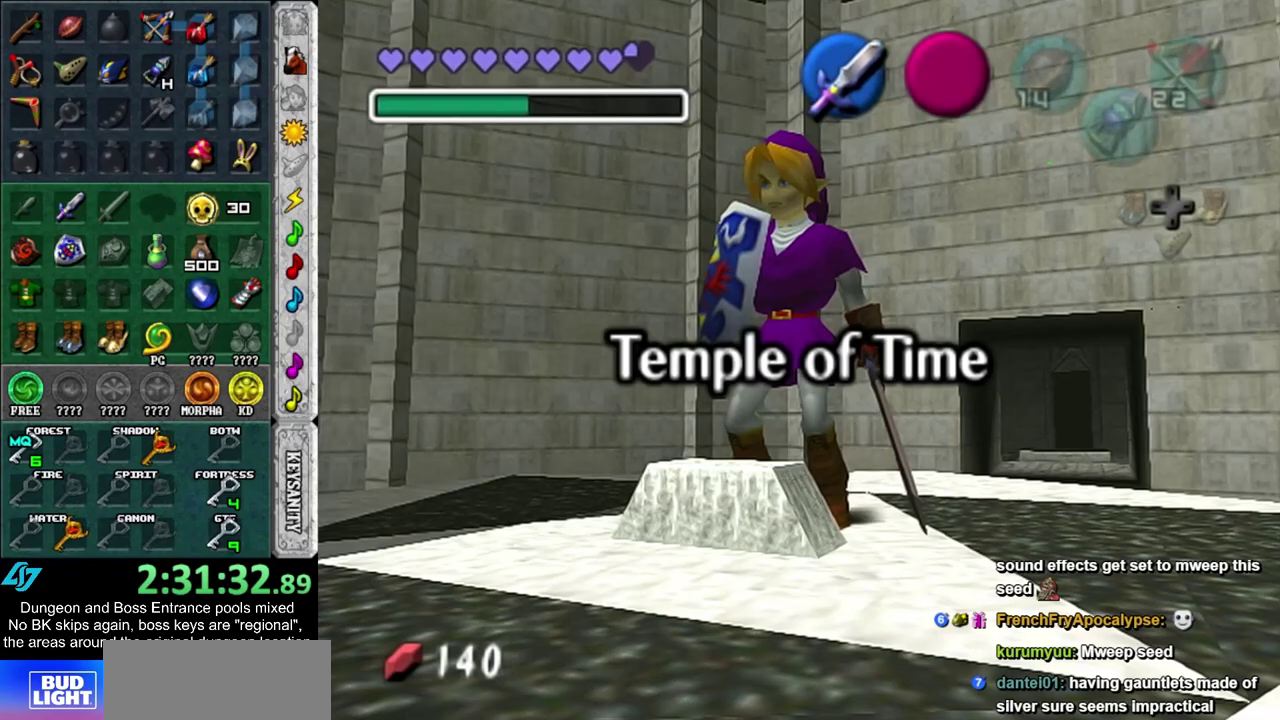
Gameplay with a controller; each line is a JSON object with the inputs held at the frame after it (dt_ms = milliseconds from this image to that frame). "events" lists button and stick changes between this image and that frame as [ms after this image, input, new state], when the widget could be followed in between. Not read: HOME L3 R3.
{"dt_ms": 400, "buttons": ["L1"], "left_stick": "down", "right_stick": "center", "events": [[267, "L1", "down"], [383, "left_stick", "down"]]}
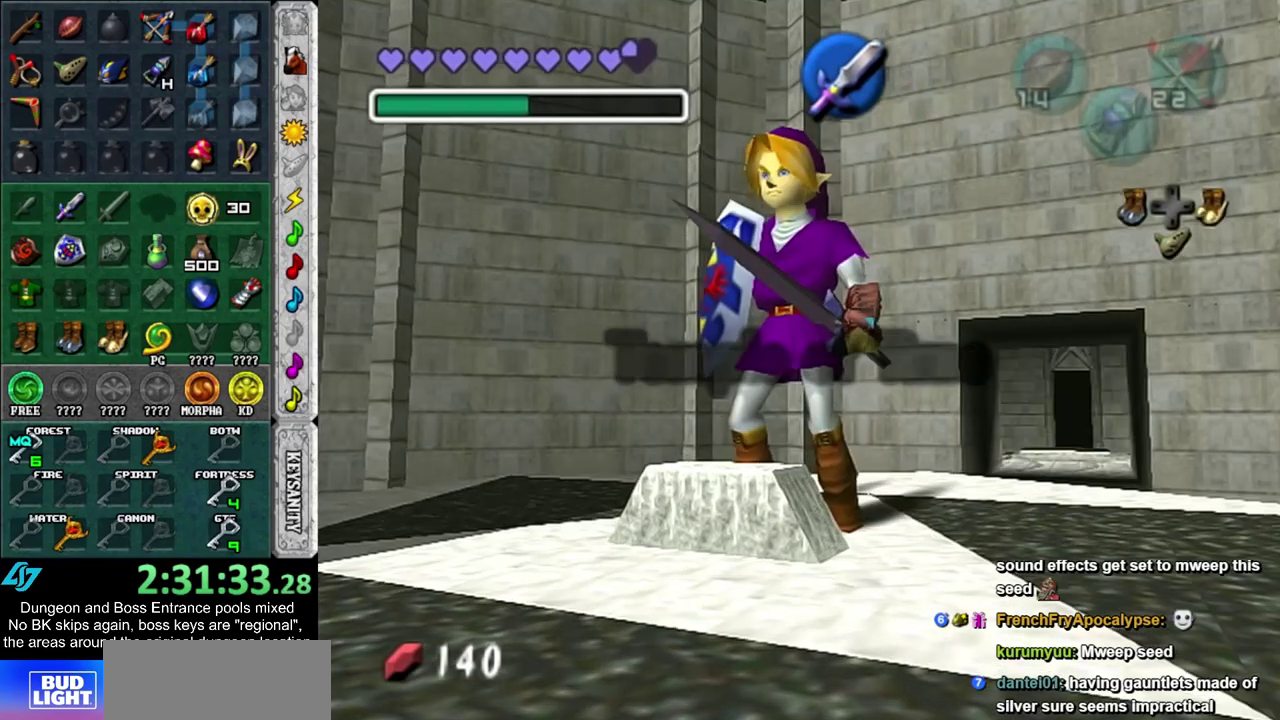
{"dt_ms": 800, "buttons": ["L1"], "left_stick": "down", "right_stick": "center", "events": []}
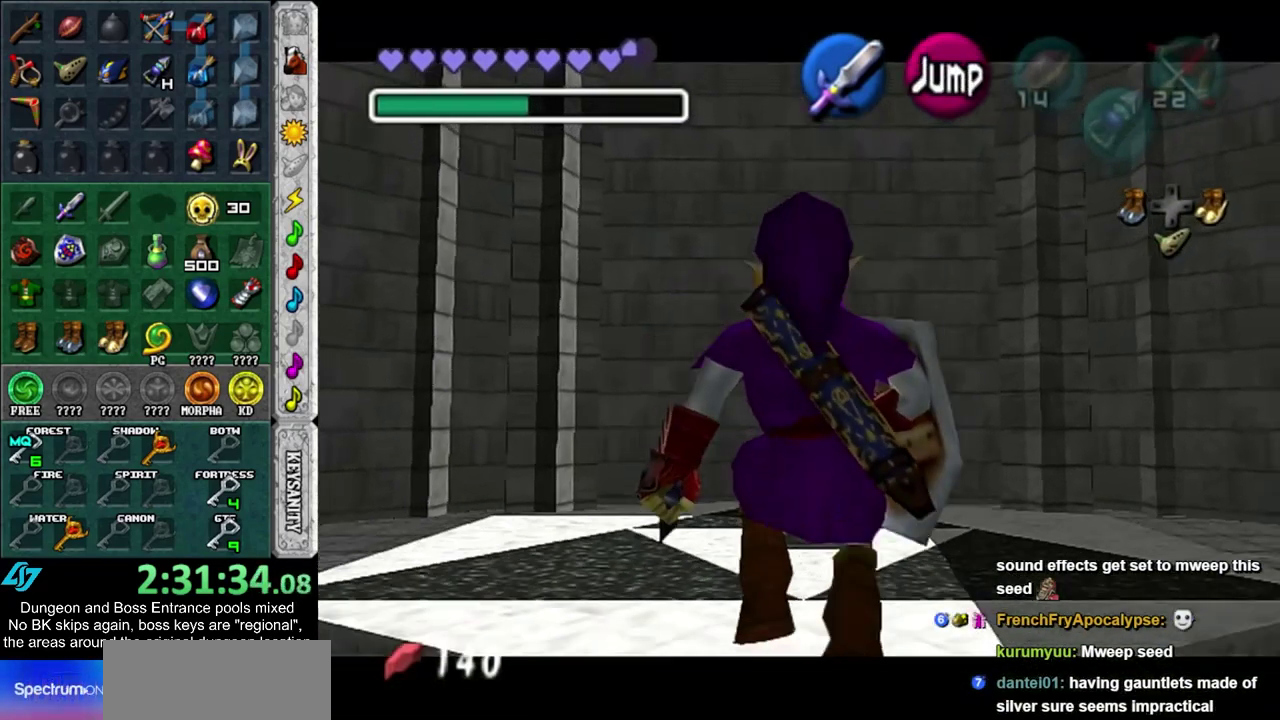
{"dt_ms": 300, "buttons": ["L1"], "left_stick": "down", "right_stick": "center", "events": []}
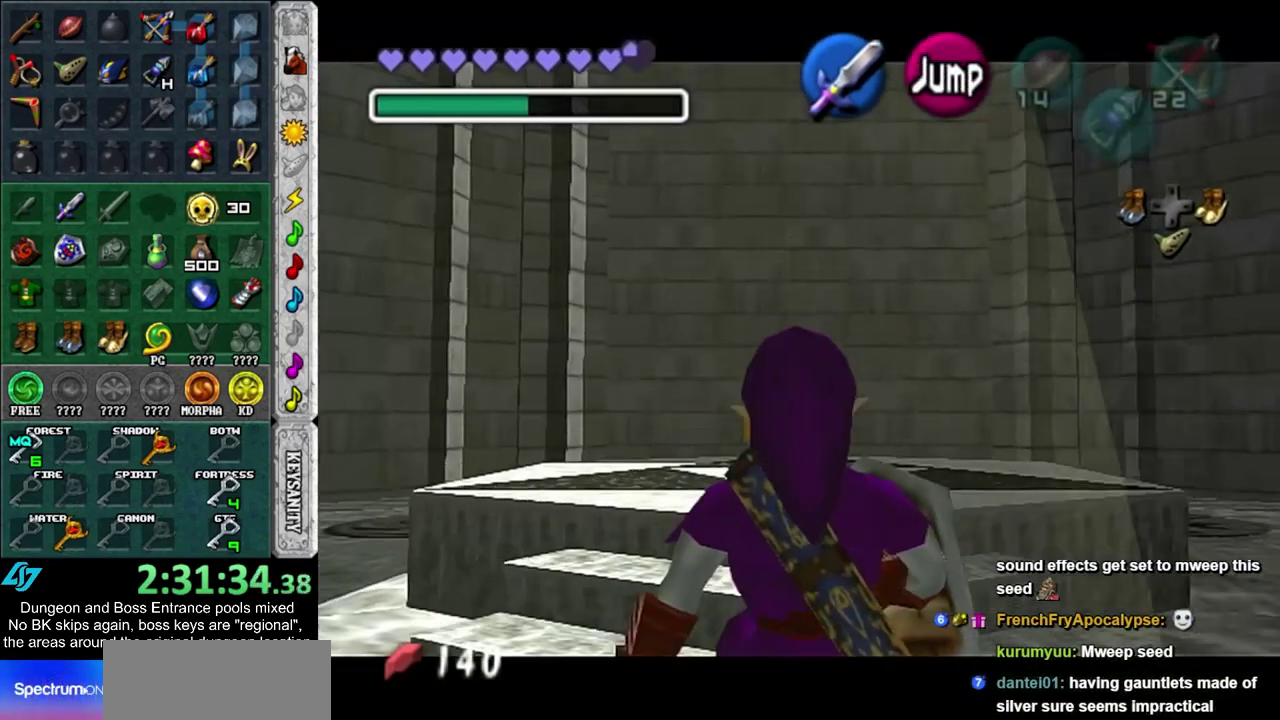
{"dt_ms": 500, "buttons": ["L1"], "left_stick": "down", "right_stick": "center", "events": []}
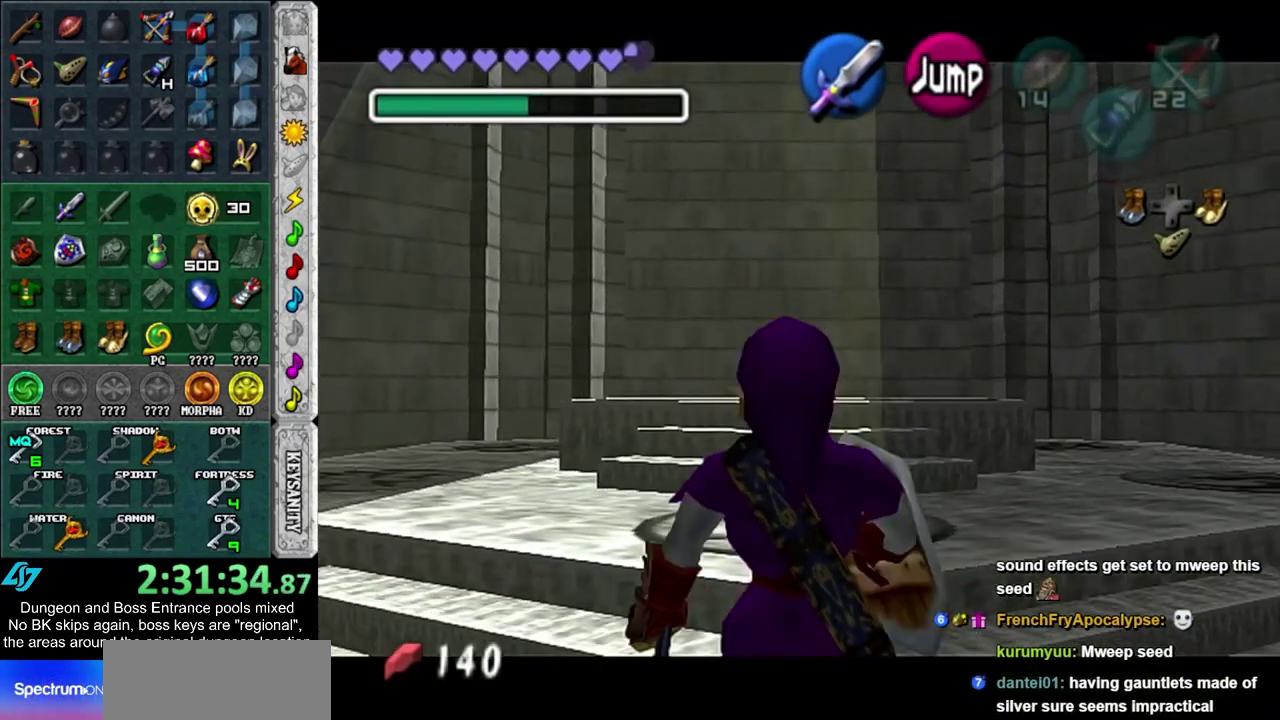
{"dt_ms": 700, "buttons": ["L1"], "left_stick": "down", "right_stick": "center", "events": []}
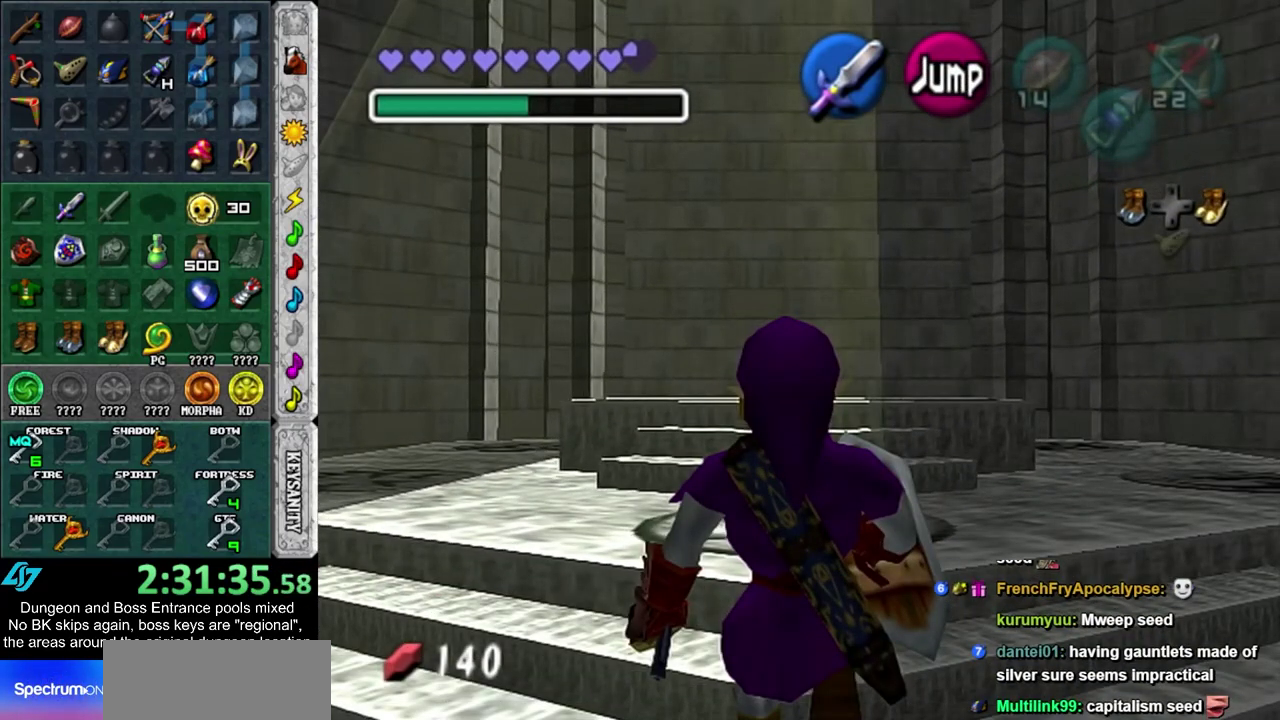
{"dt_ms": 500, "buttons": [], "left_stick": "center", "right_stick": "center", "events": [[33, "L1", "up"], [83, "left_stick", "center"]]}
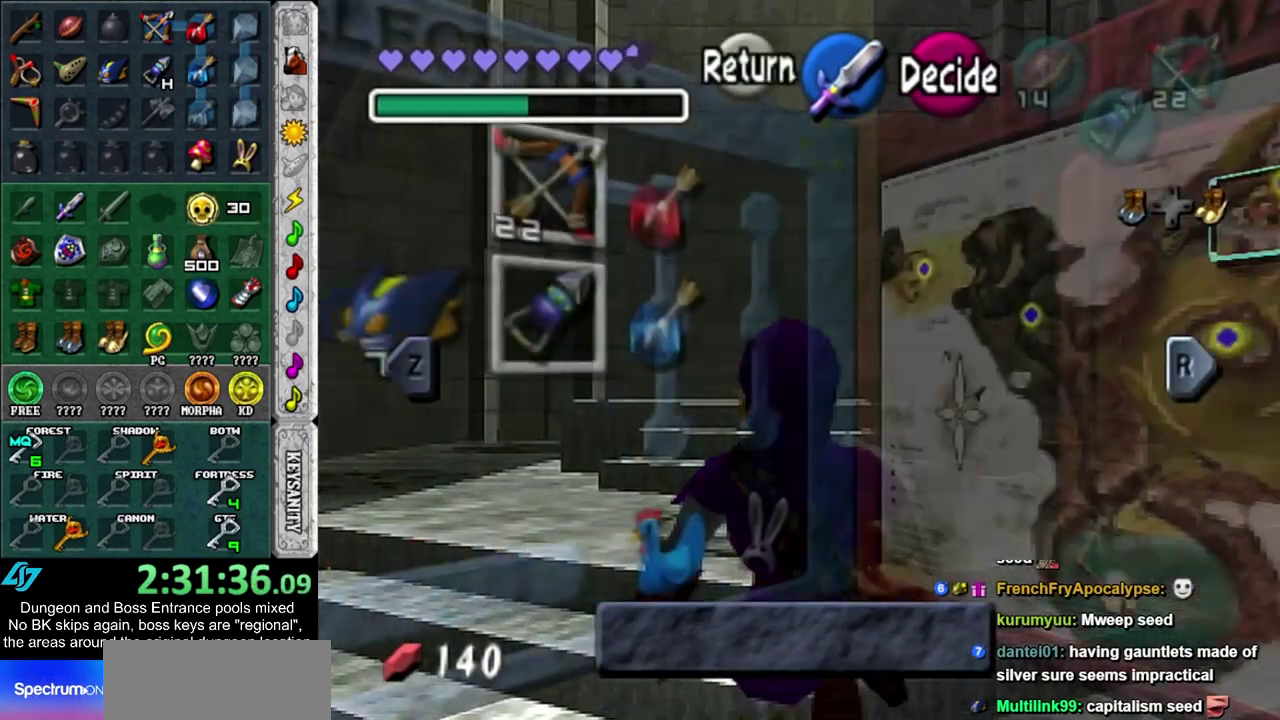
{"dt_ms": 300, "buttons": [], "left_stick": "up", "right_stick": "center", "events": [[133, "left_stick", "up"], [183, "CROSS", "down"], [300, "CROSS", "up"]]}
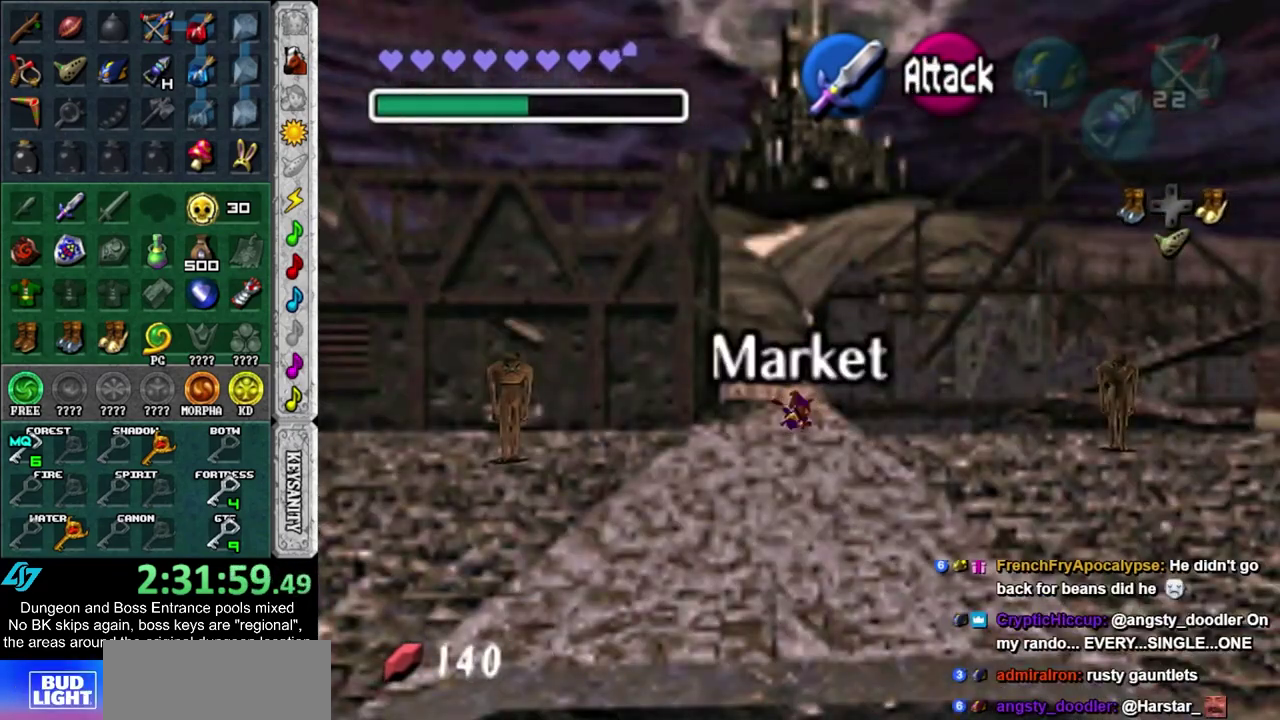
{"dt_ms": 400, "buttons": ["CROSS"], "left_stick": "up", "right_stick": "center", "events": [[317, "CROSS", "down"]]}
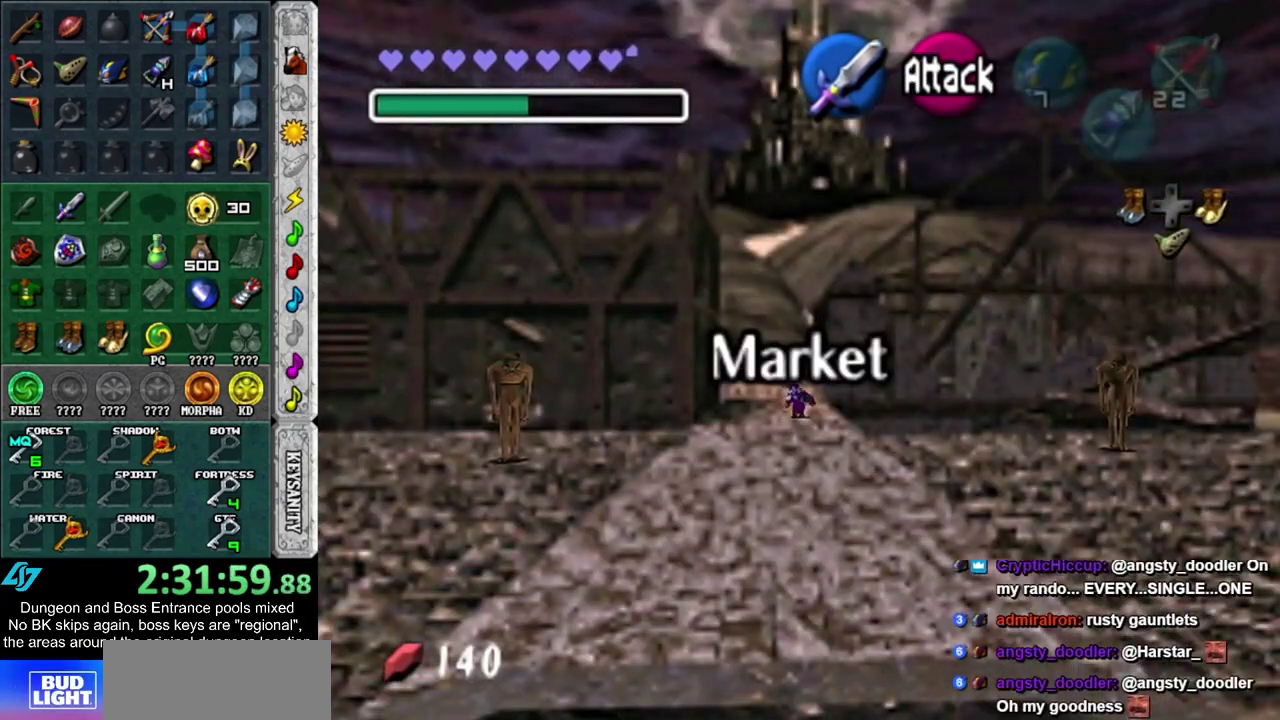
{"dt_ms": 600, "buttons": [], "left_stick": "up", "right_stick": "center", "events": [[50, "CROSS", "up"]]}
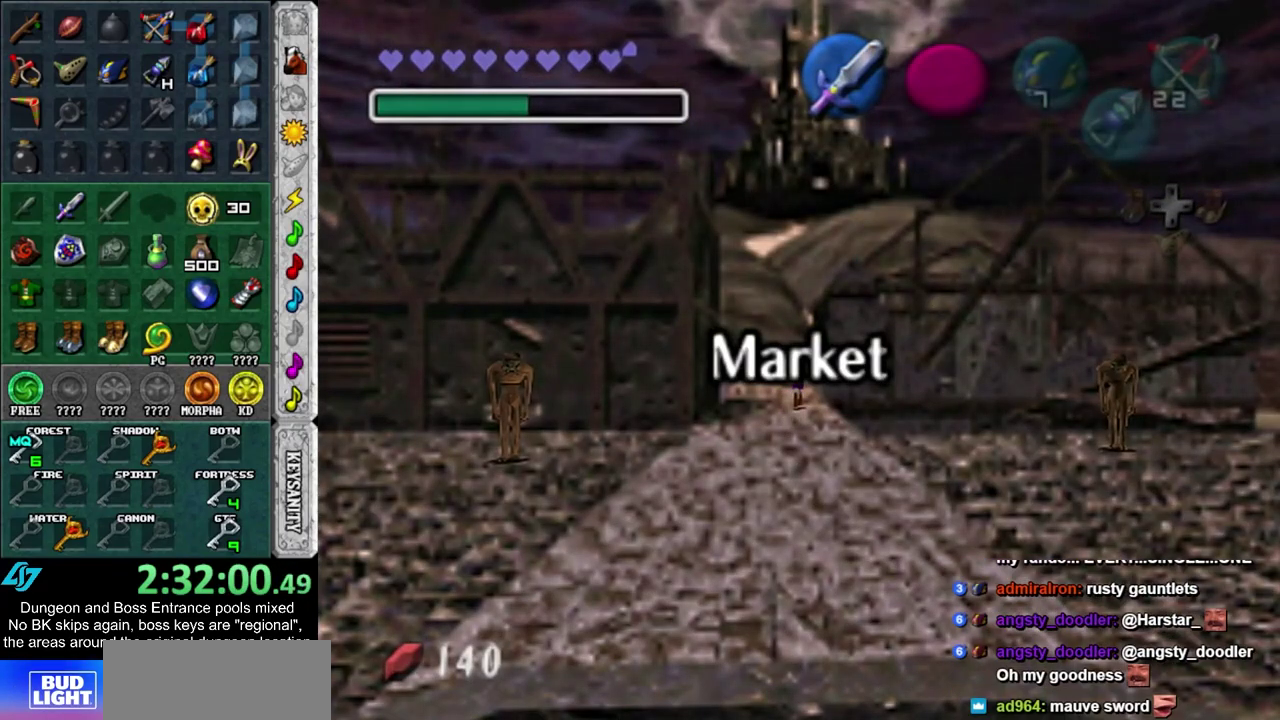
{"dt_ms": 500, "buttons": [], "left_stick": "up", "right_stick": "center", "events": []}
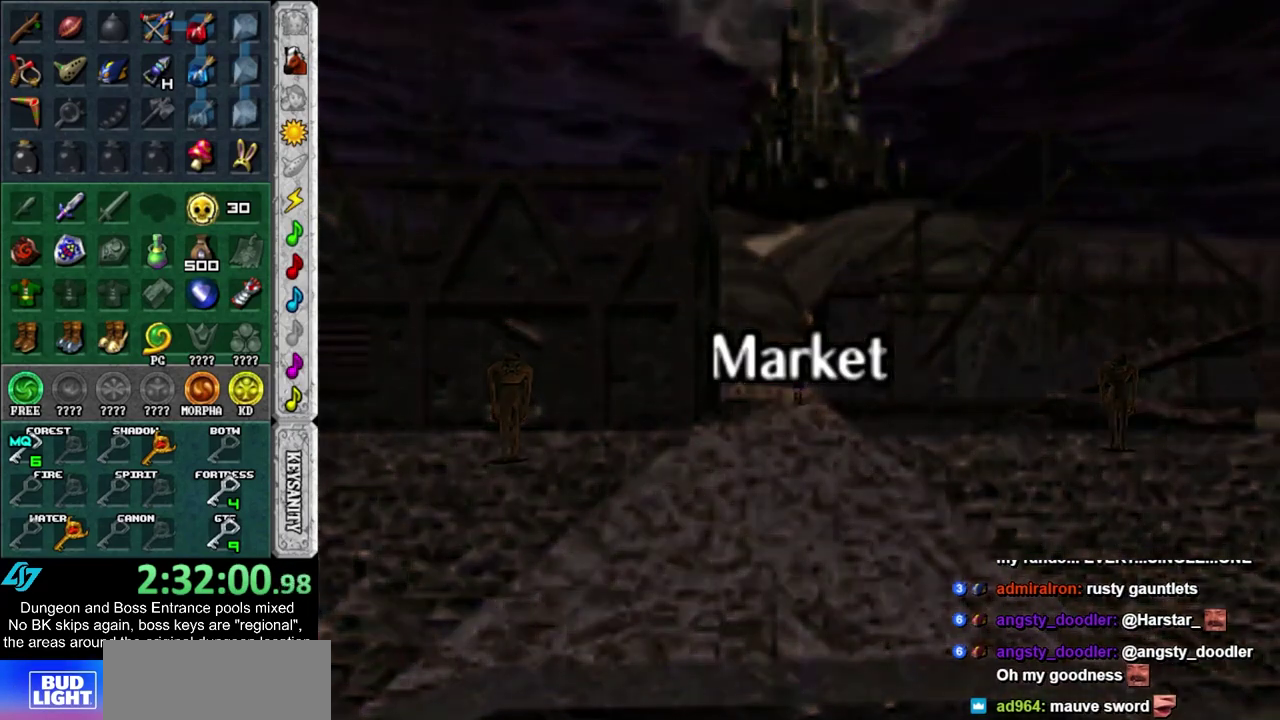
{"dt_ms": 500, "buttons": [], "left_stick": "up", "right_stick": "center", "events": []}
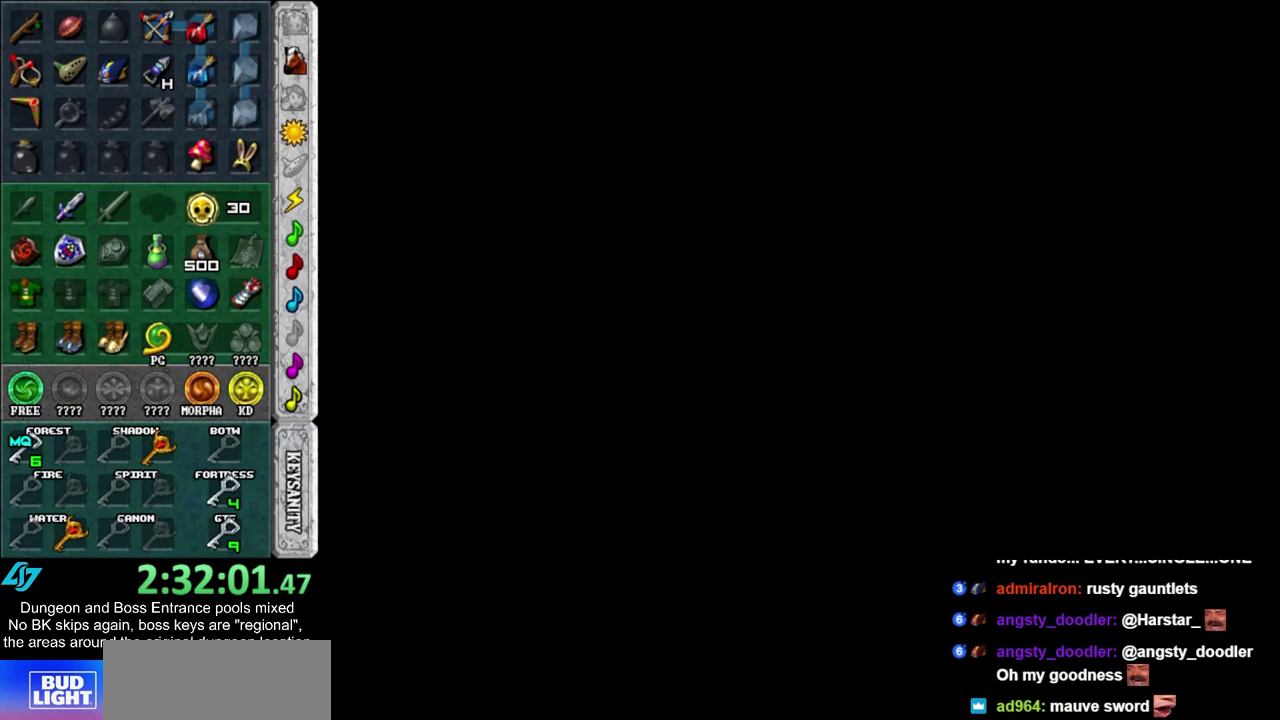
{"dt_ms": 700, "buttons": [], "left_stick": "up", "right_stick": "center", "events": []}
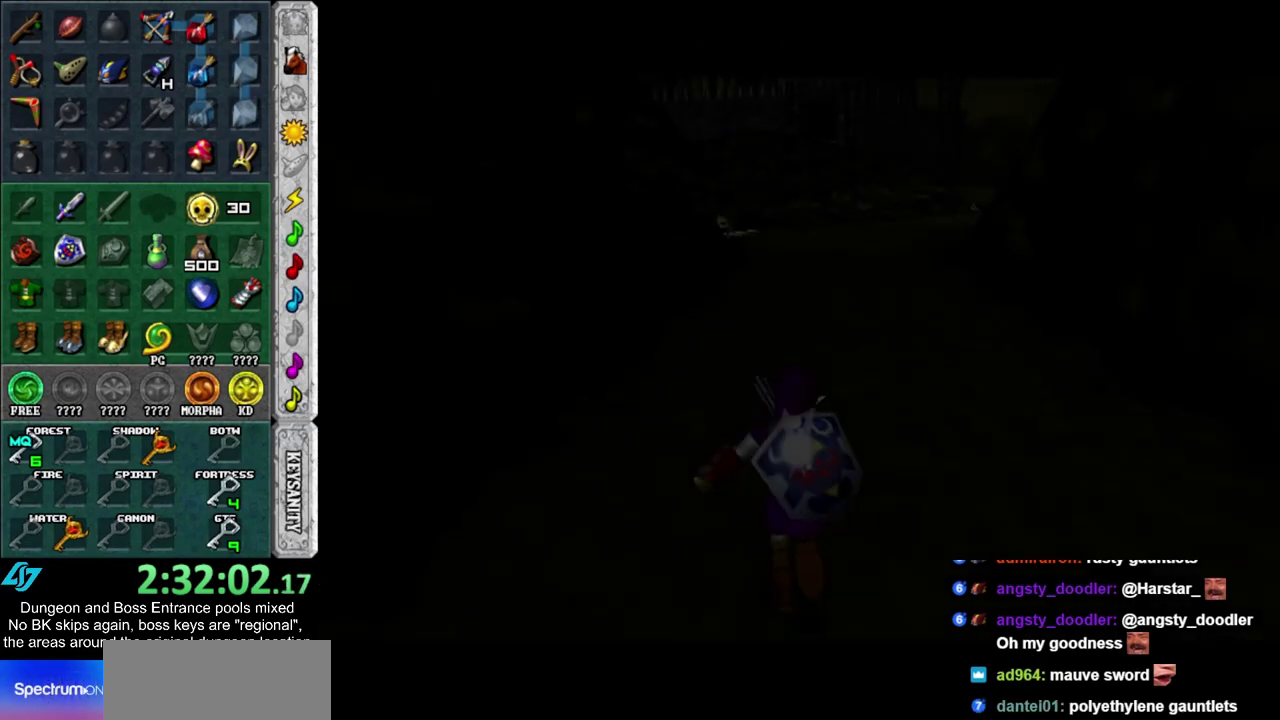
{"dt_ms": 300, "buttons": [], "left_stick": "up", "right_stick": "center", "events": []}
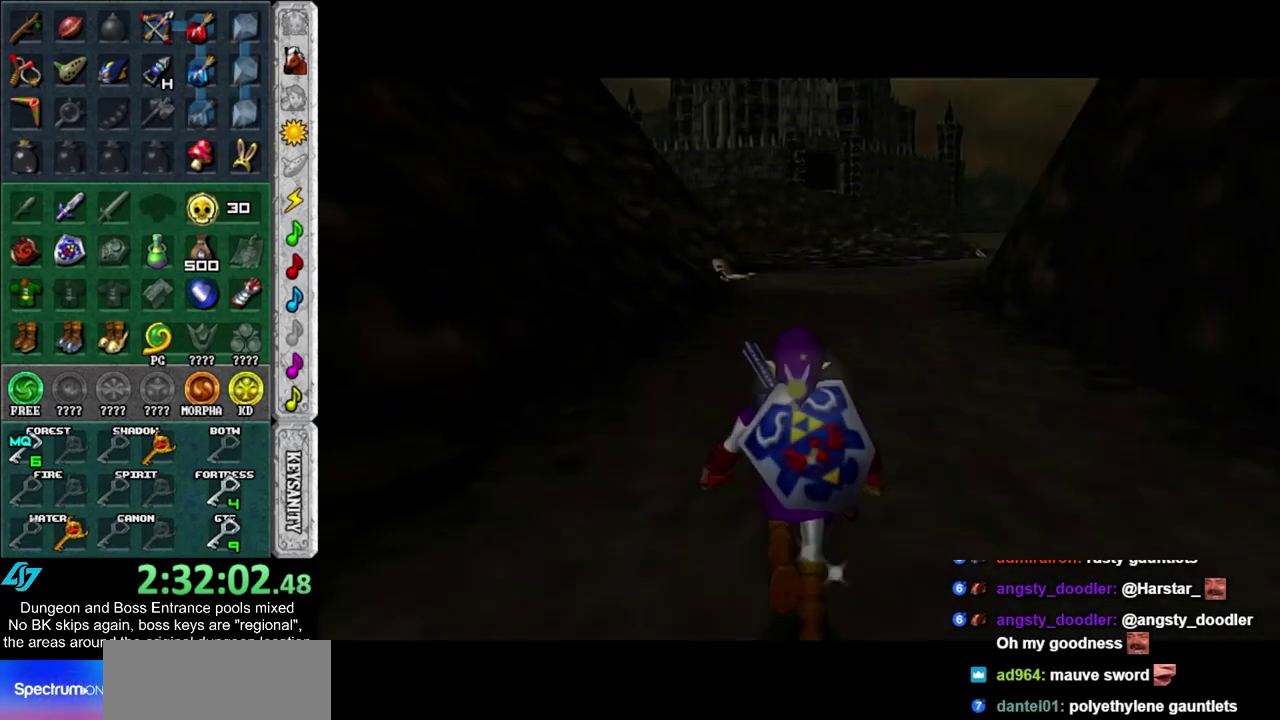
{"dt_ms": 600, "buttons": [], "left_stick": "up", "right_stick": "center", "events": [[67, "left_stick", "up-right"], [467, "left_stick", "up"]]}
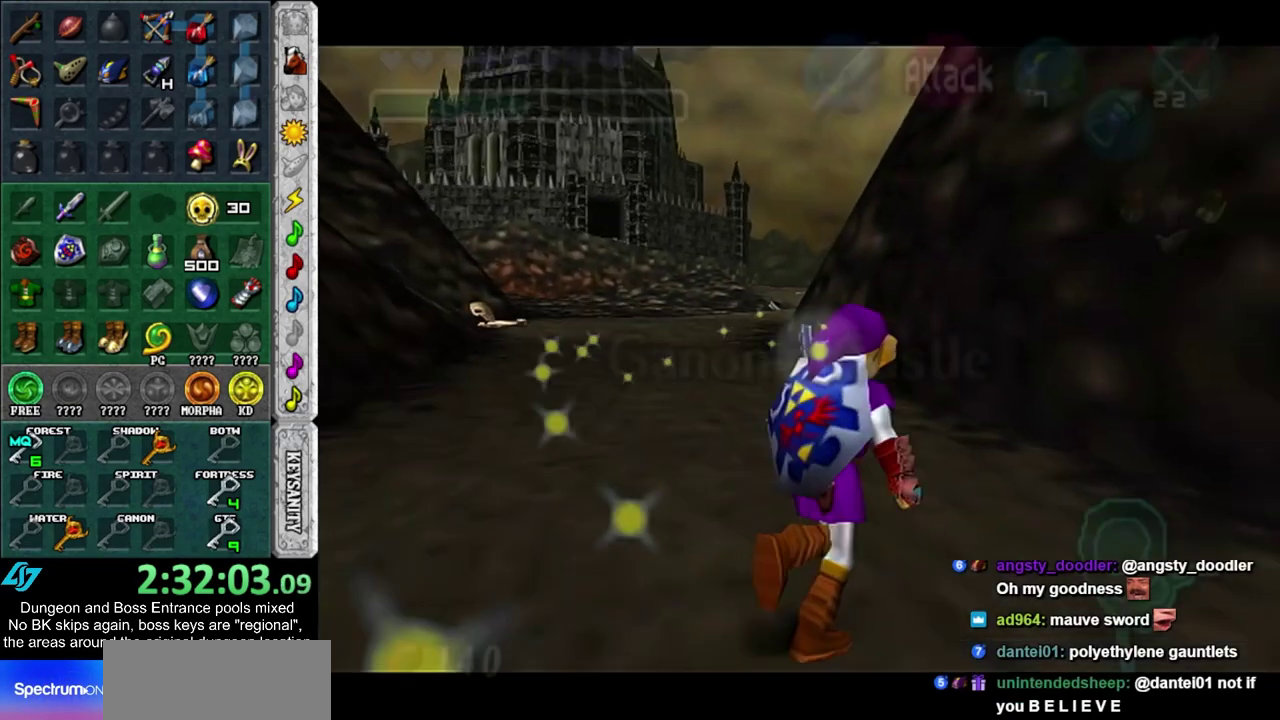
{"dt_ms": 400, "buttons": ["L1"], "left_stick": "down", "right_stick": "center", "events": [[67, "left_stick", "center"], [117, "left_stick", "down"], [217, "L1", "down"]]}
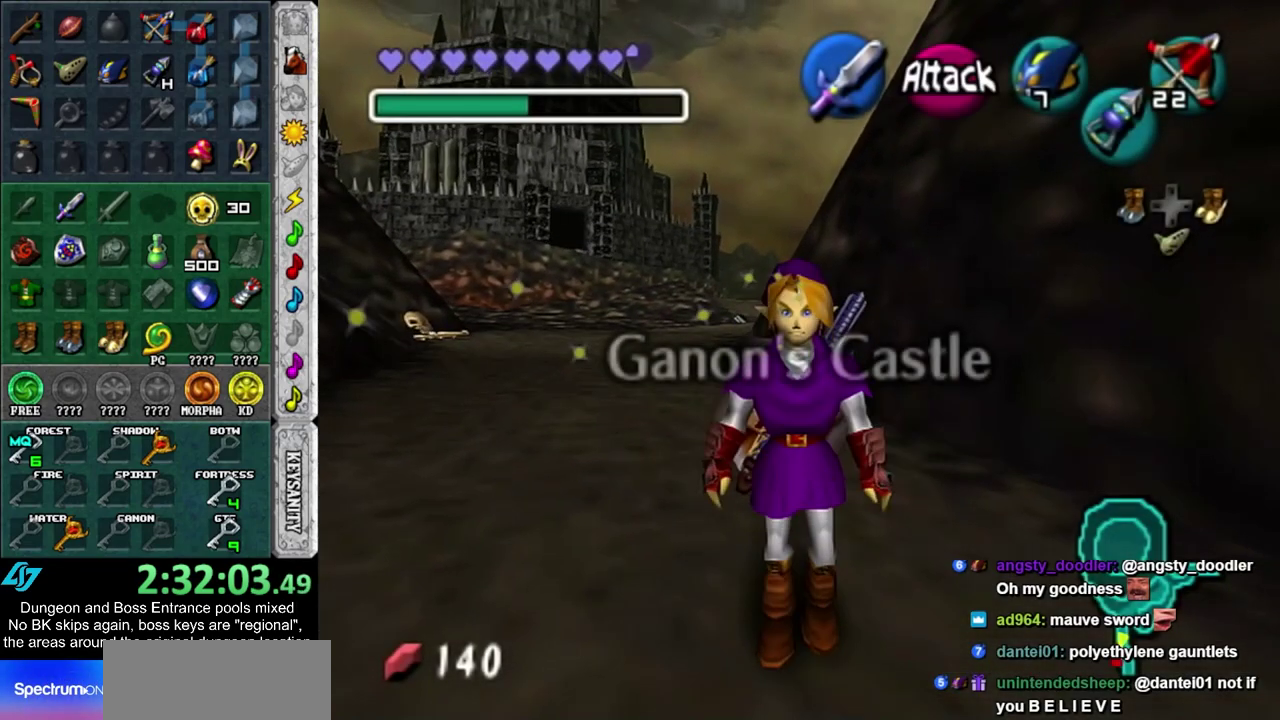
{"dt_ms": 400, "buttons": ["L1"], "left_stick": "down", "right_stick": "center", "events": []}
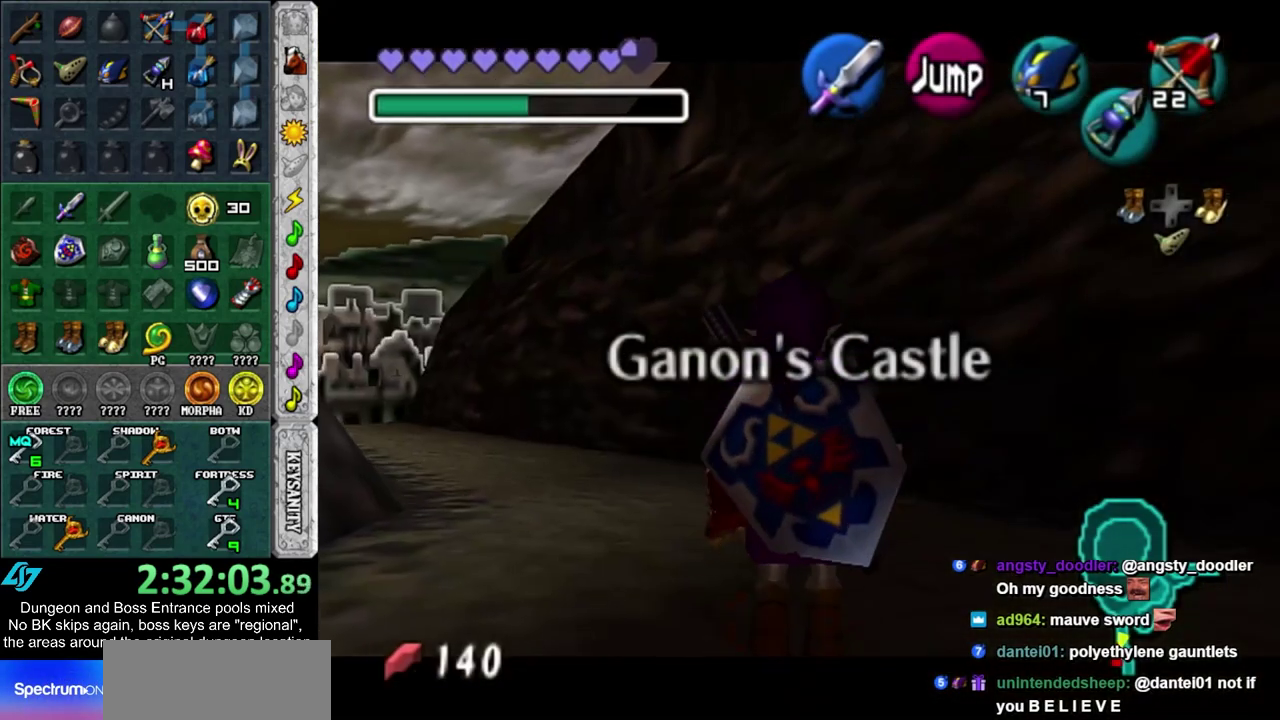
{"dt_ms": 700, "buttons": ["L1"], "left_stick": "down", "right_stick": "center", "events": [[233, "R1", "down"], [317, "R1", "up"], [383, "R1", "down"], [483, "R1", "up"], [533, "R1", "down"], [667, "R1", "up"]]}
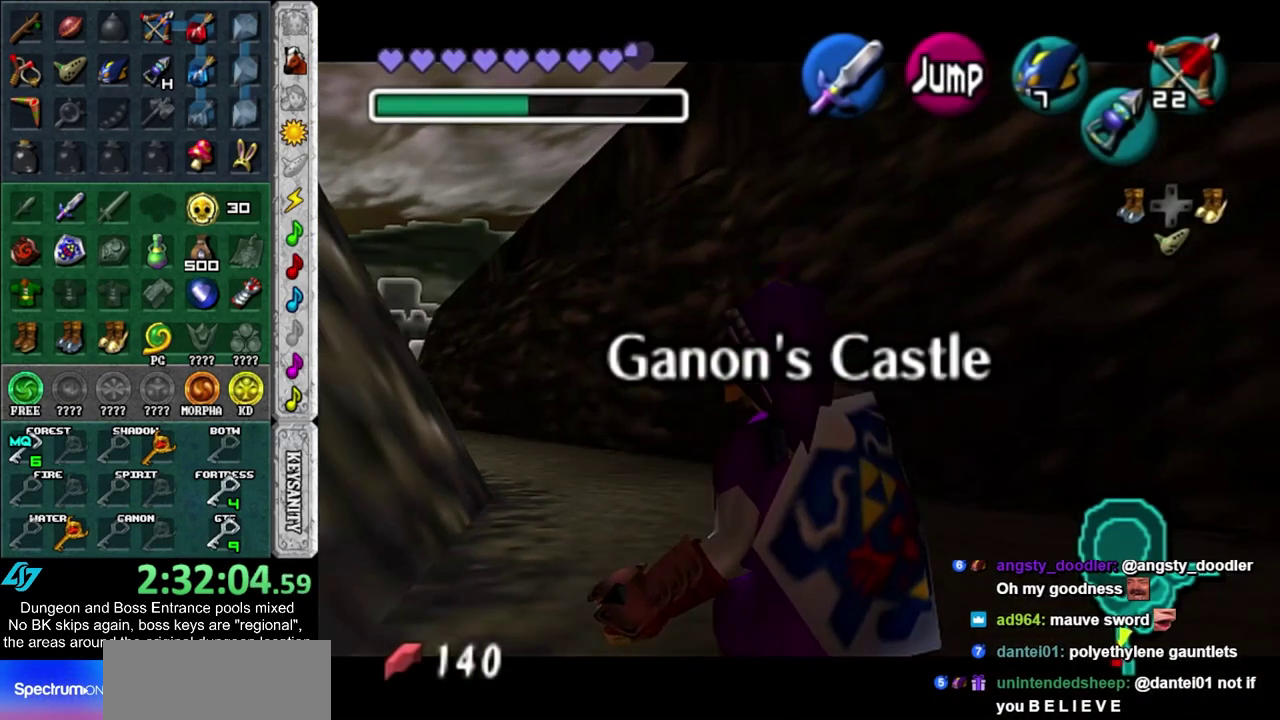
{"dt_ms": 400, "buttons": ["L1"], "left_stick": "down", "right_stick": "center", "events": []}
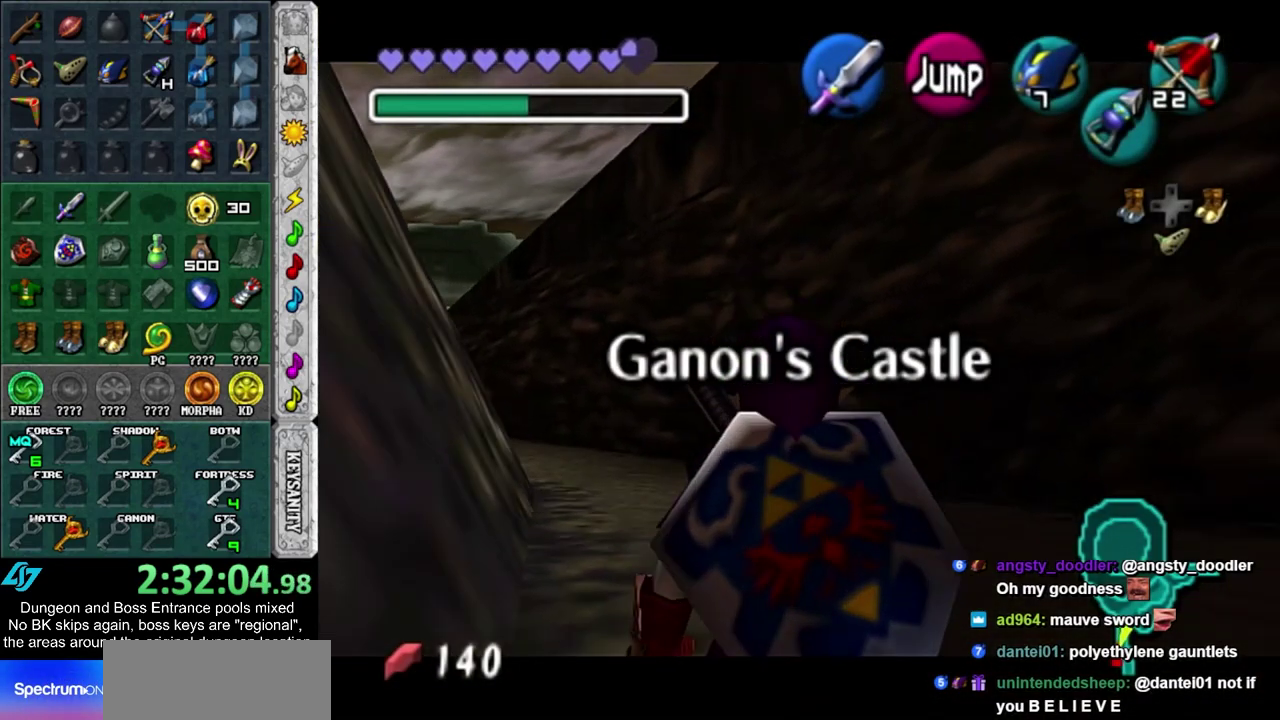
{"dt_ms": 700, "buttons": [], "left_stick": "up", "right_stick": "center", "events": [[300, "left_stick", "up"], [400, "L1", "up"]]}
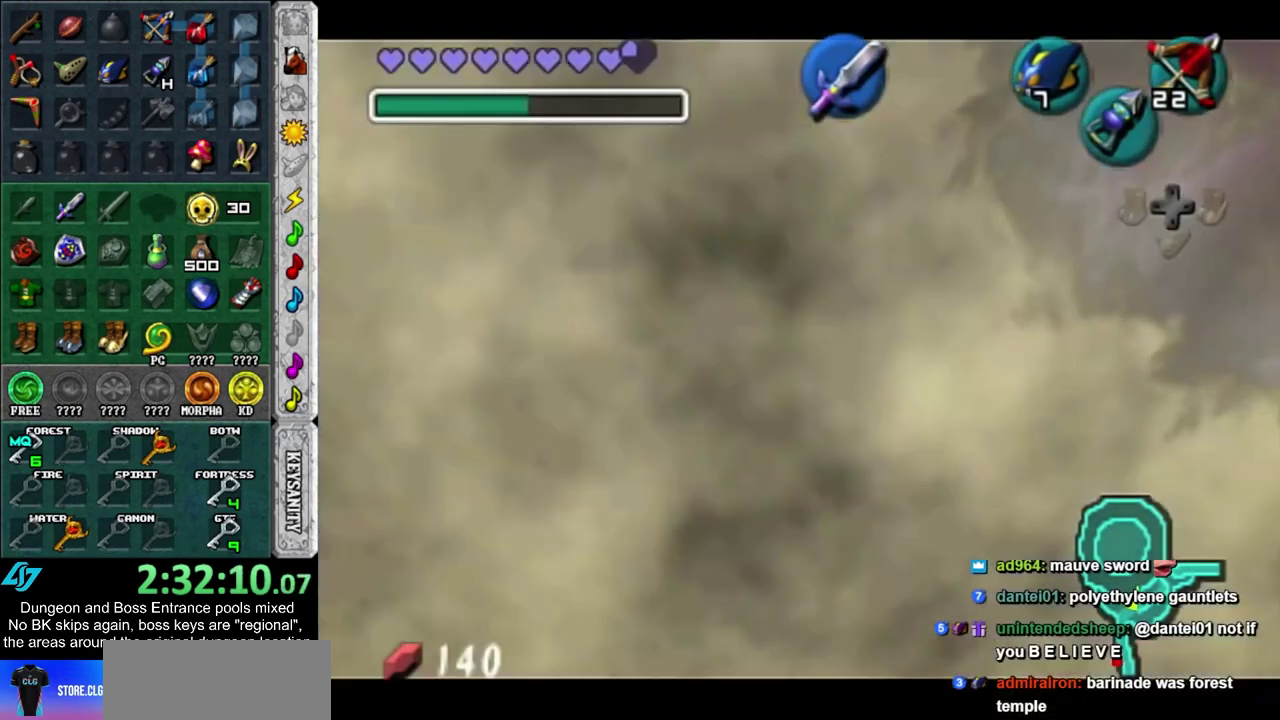
{"dt_ms": 500, "buttons": [], "left_stick": "up", "right_stick": "center", "events": [[50, "left_stick", "up-left"], [350, "left_stick", "up"]]}
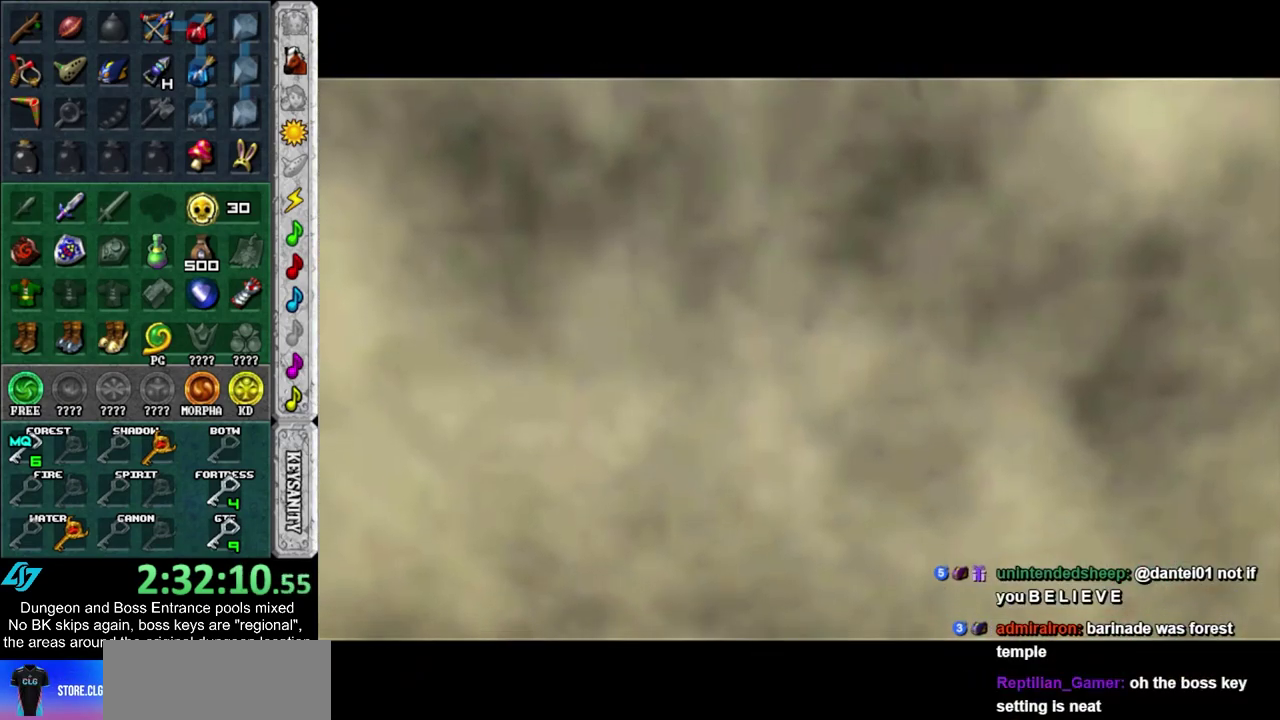
{"dt_ms": 300, "buttons": [], "left_stick": "center", "right_stick": "center", "events": [[117, "left_stick", "center"]]}
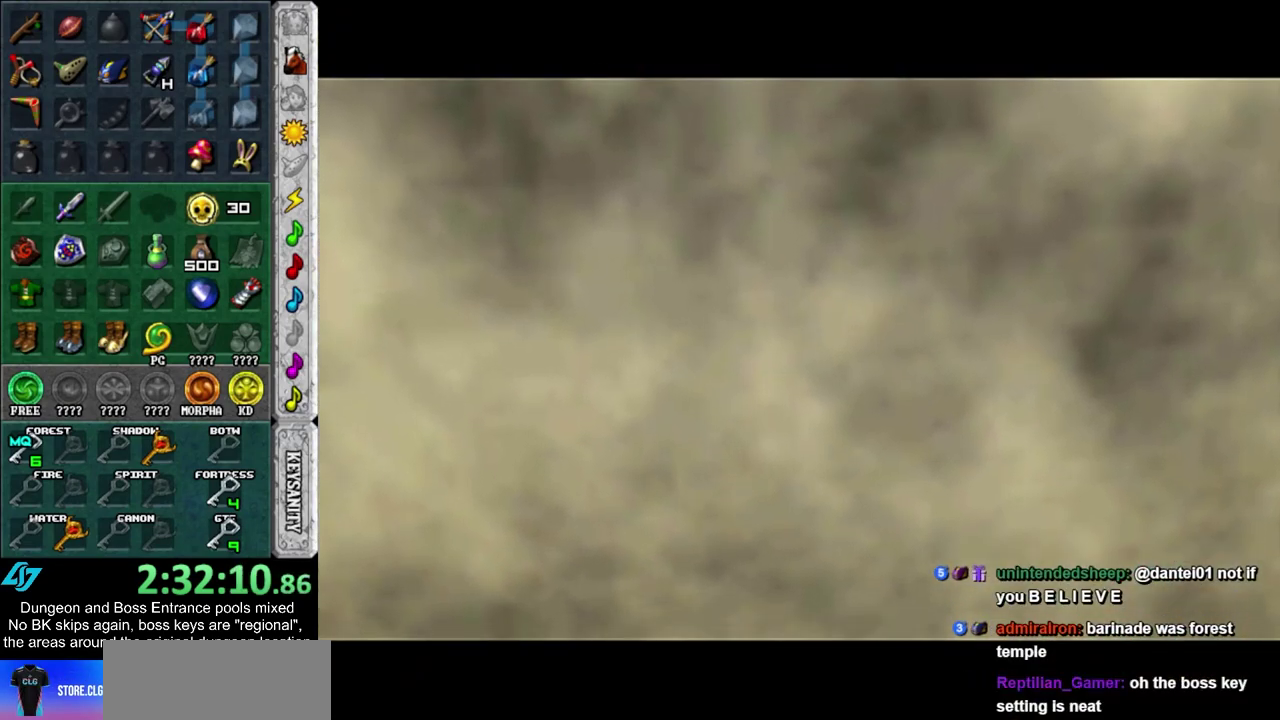
{"dt_ms": 500, "buttons": [], "left_stick": "center", "right_stick": "center", "events": []}
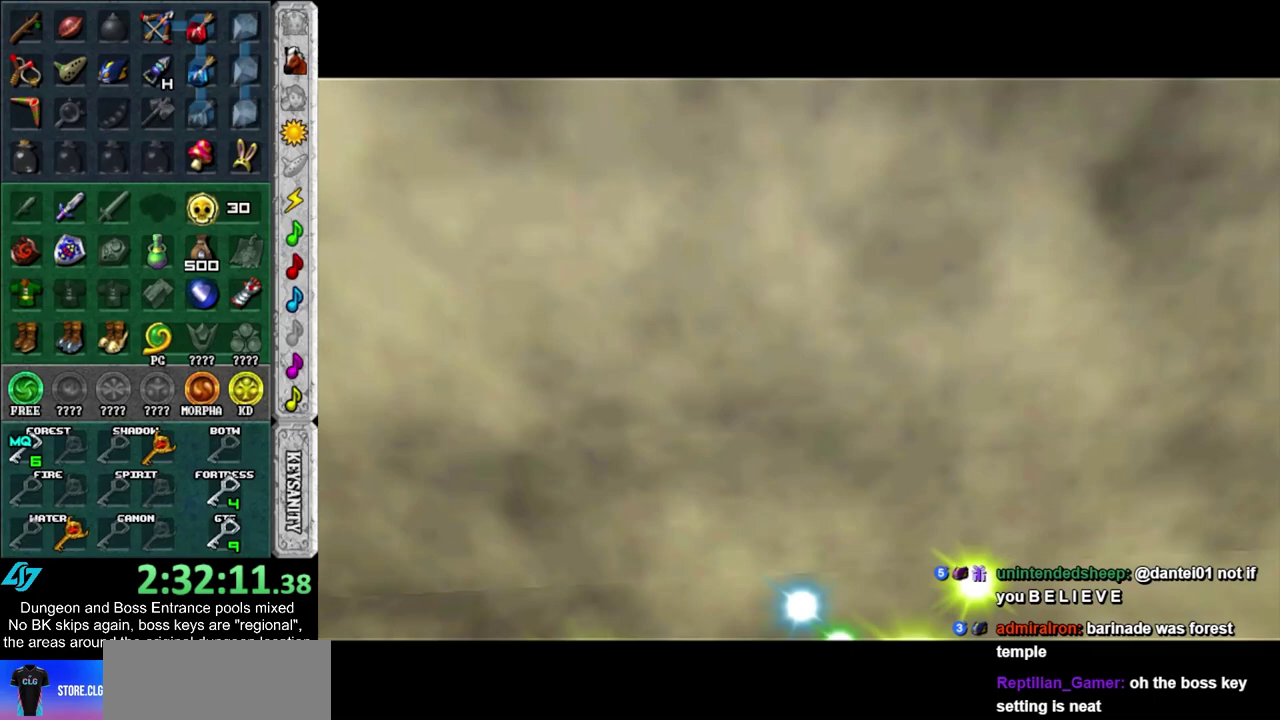
{"dt_ms": 500, "buttons": [], "left_stick": "center", "right_stick": "center", "events": []}
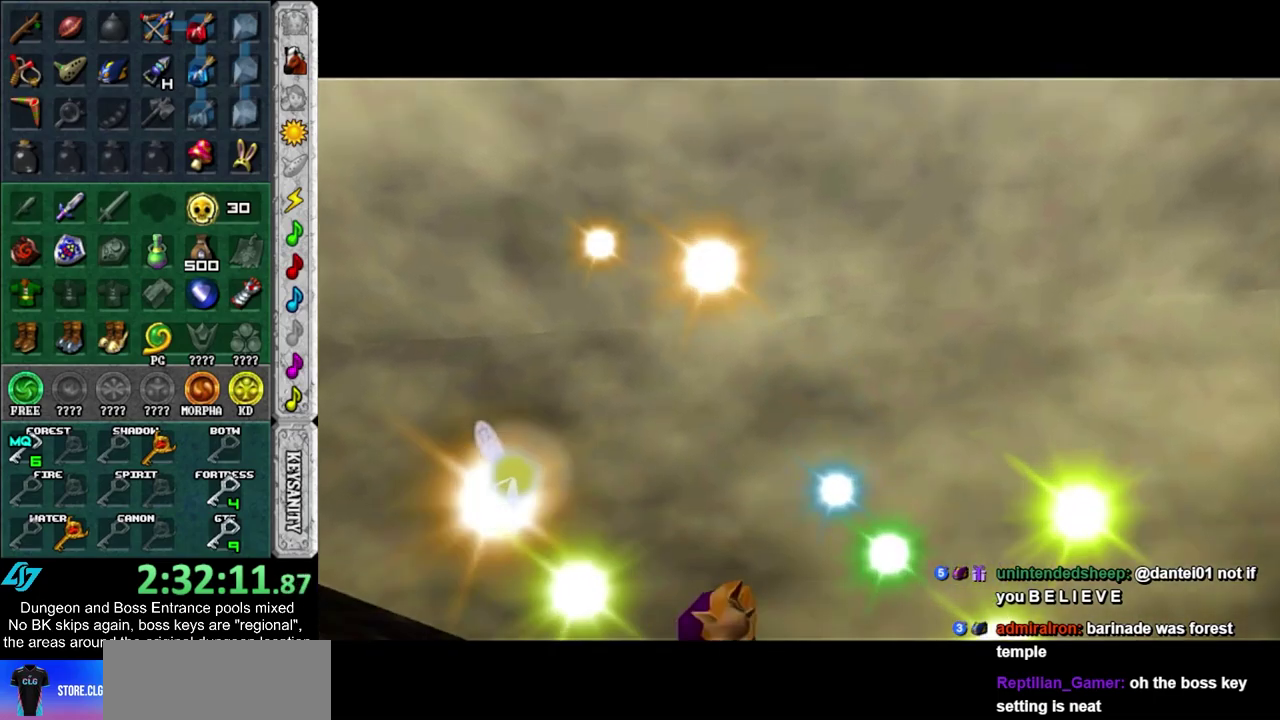
{"dt_ms": 500, "buttons": [], "left_stick": "center", "right_stick": "center", "events": []}
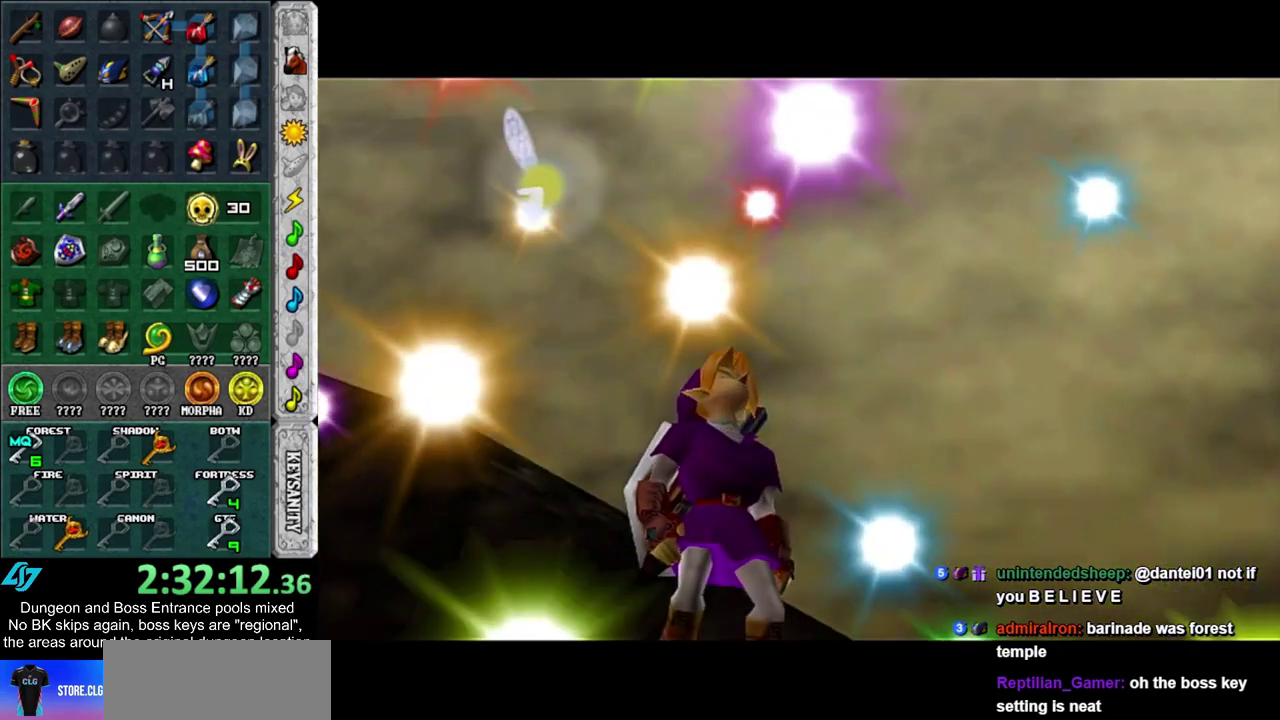
{"dt_ms": 500, "buttons": [], "left_stick": "center", "right_stick": "center", "events": []}
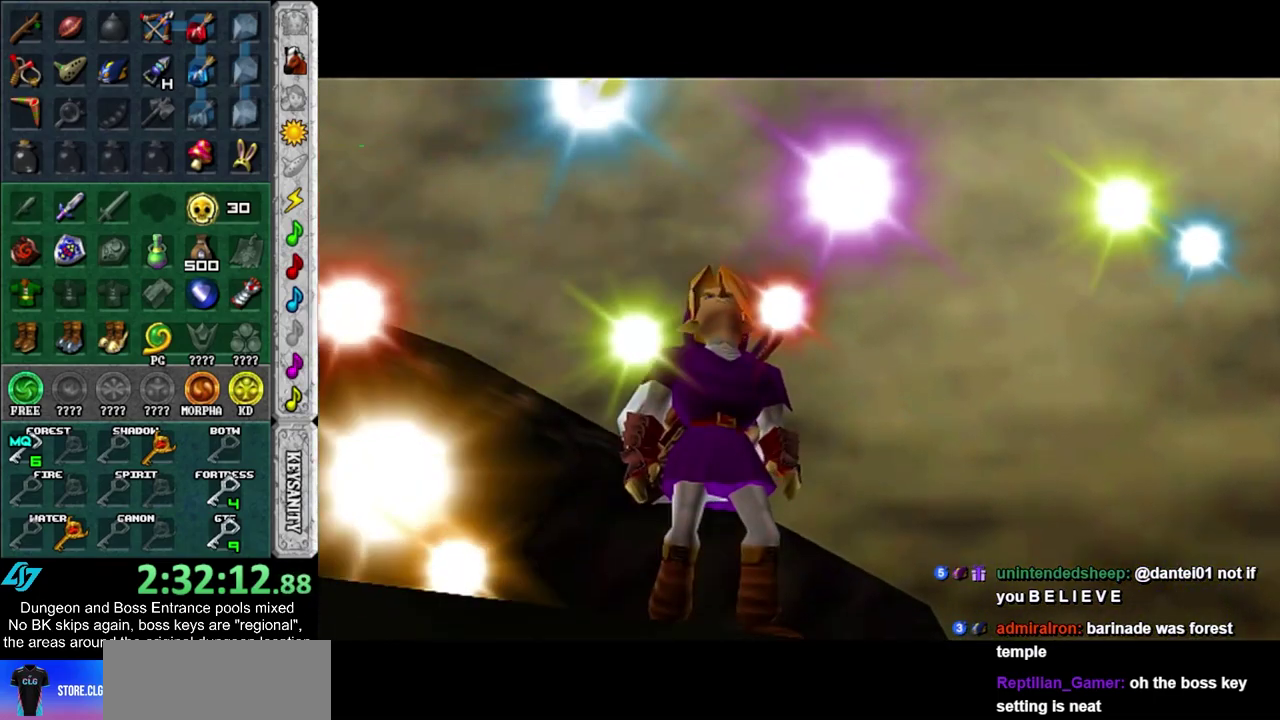
{"dt_ms": 500, "buttons": [], "left_stick": "center", "right_stick": "center", "events": []}
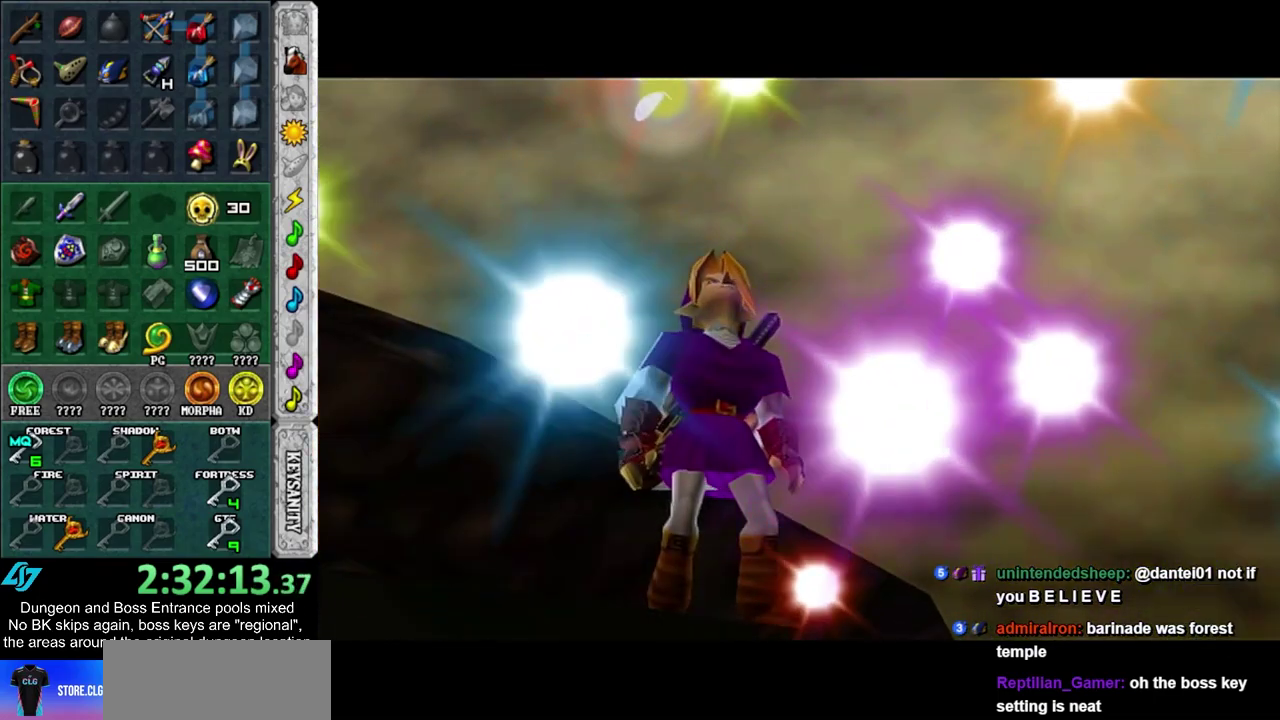
{"dt_ms": 500, "buttons": [], "left_stick": "center", "right_stick": "center", "events": []}
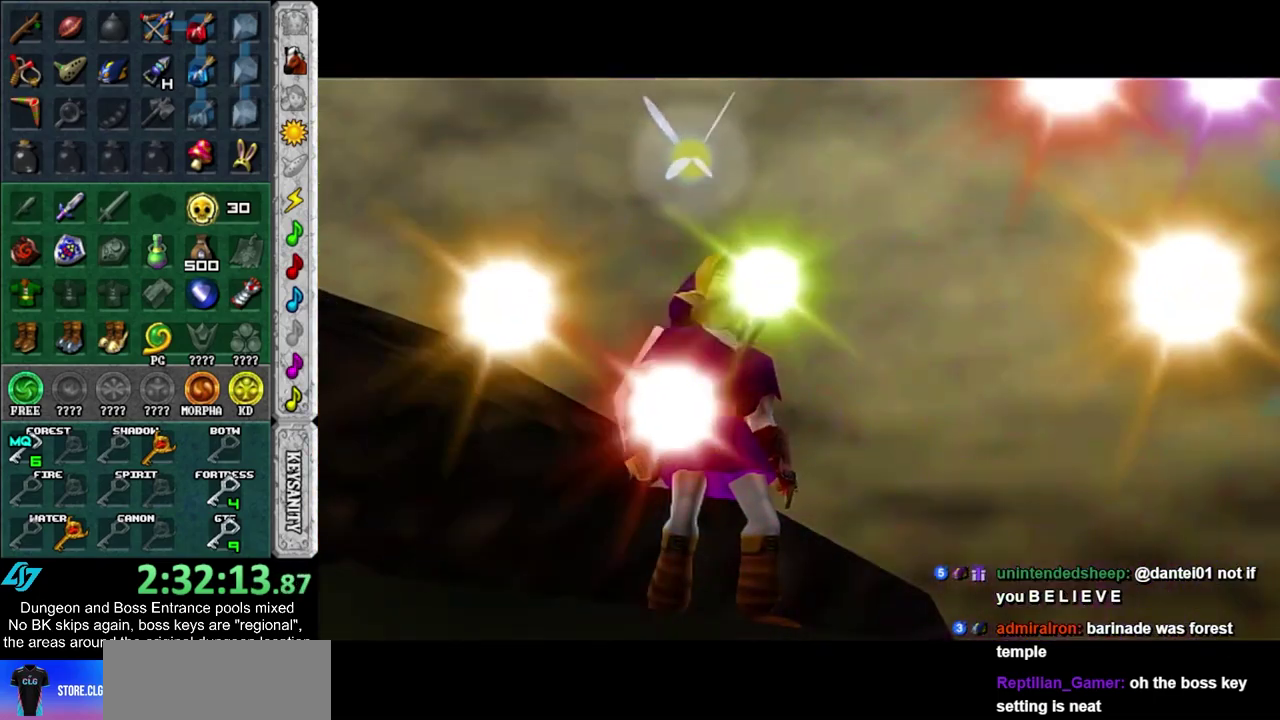
{"dt_ms": 500, "buttons": [], "left_stick": "center", "right_stick": "center", "events": []}